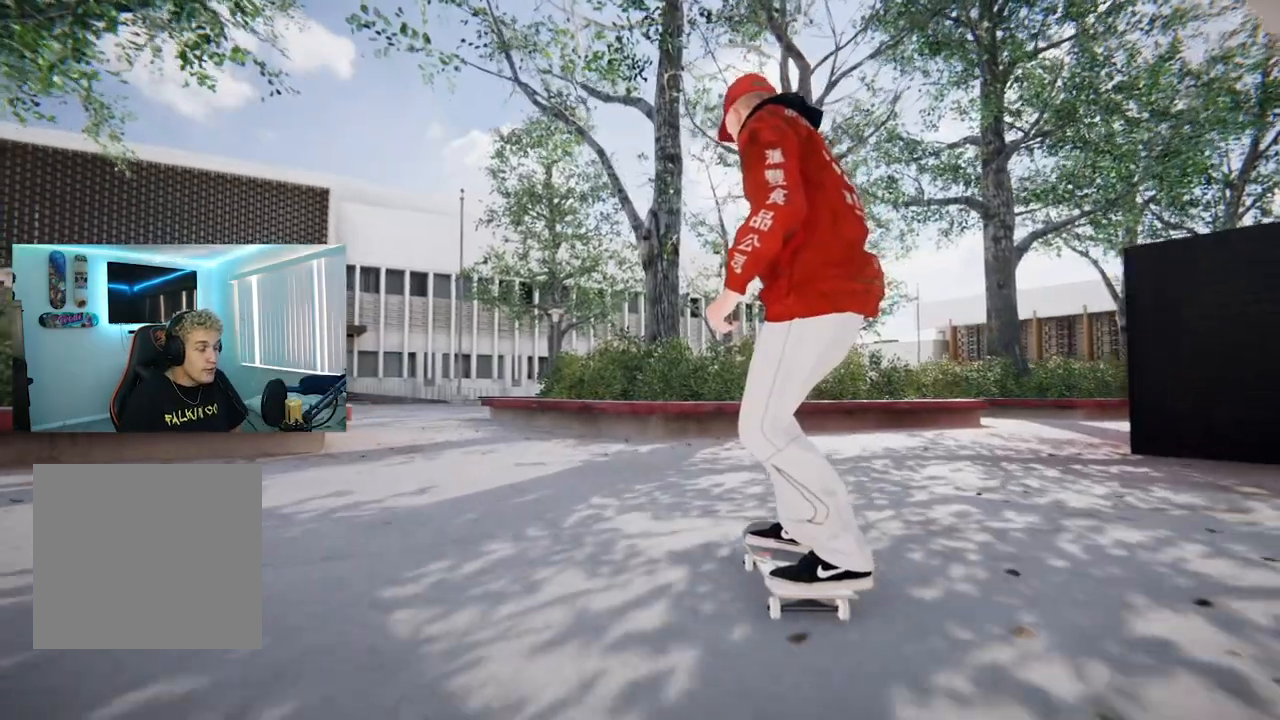
Gameplay with a controller (Xbox layout); each line is a JSON object with the inputs held at the frame after it. "events" lists button and stick changes between this image and that frame as [ms after this image, input, new state], when the widget could be followed in between.
{"buttons": ["X", "L2"], "left_stick": "center", "right_stick": "center", "events": [[234, "X", "down"], [284, "L2", "up"], [467, "L2", "down"]]}
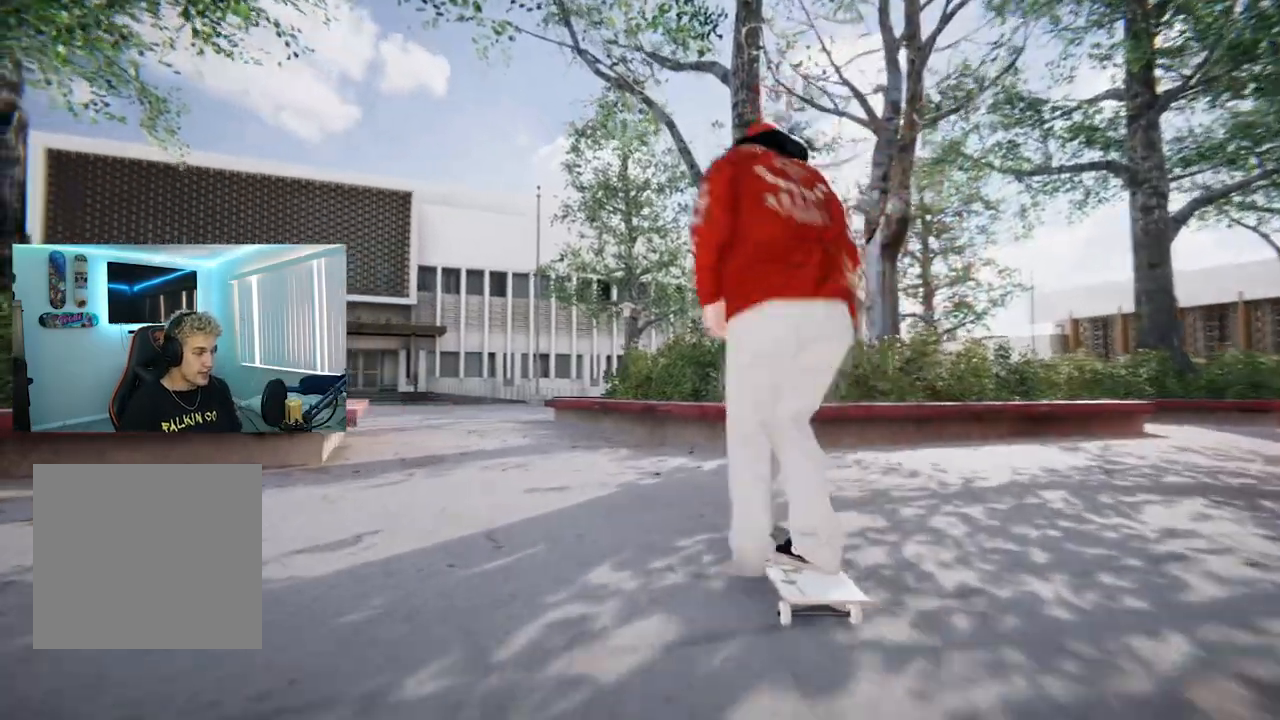
{"buttons": [], "left_stick": "down", "right_stick": "center", "events": [[50, "X", "up"], [150, "L2", "up"], [450, "left_stick", "down"]]}
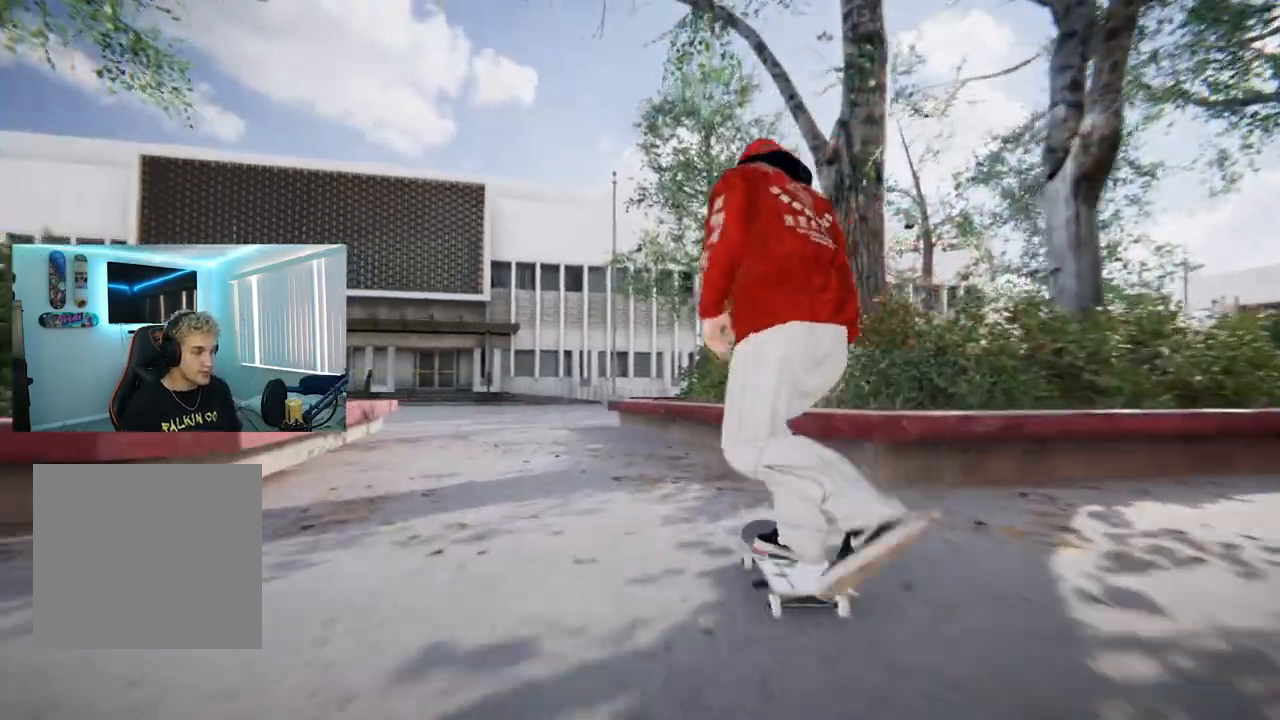
{"buttons": [], "left_stick": "up", "right_stick": "center", "events": [[334, "left_stick", "center"], [401, "R2", "down"], [484, "R2", "up"], [484, "left_stick", "up"]]}
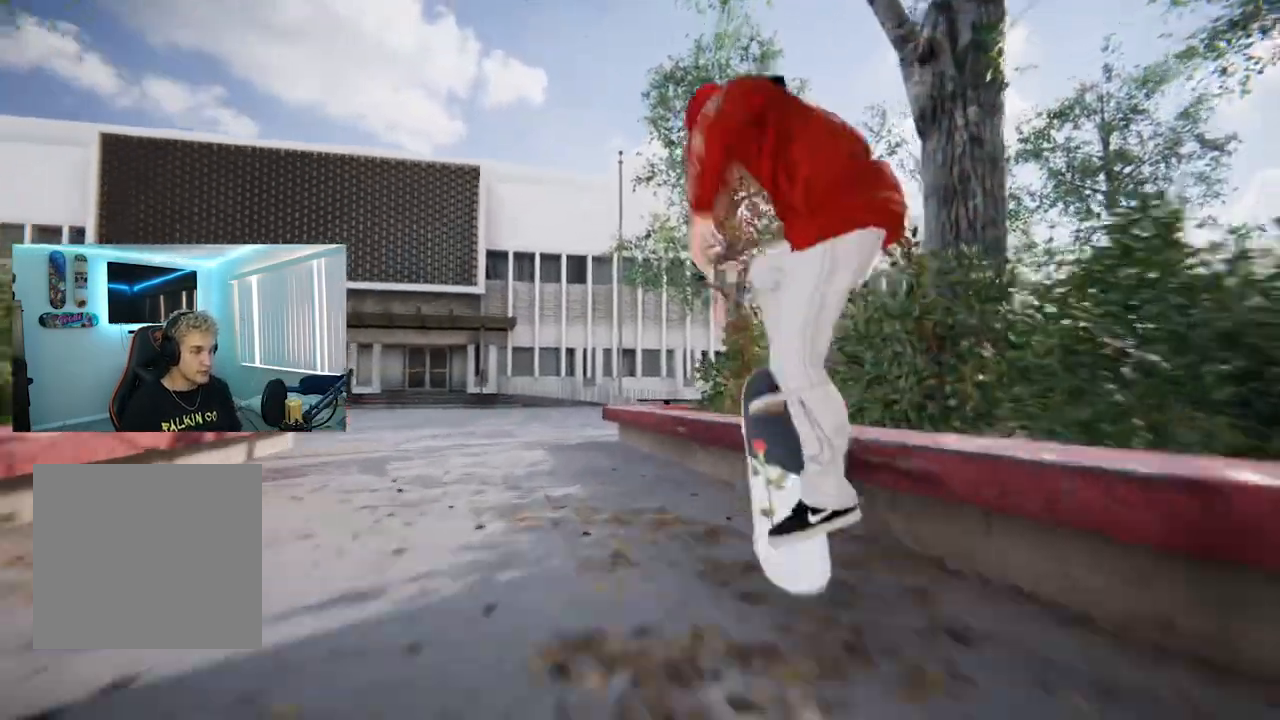
{"buttons": [], "left_stick": "up", "right_stick": "up", "events": [[33, "right_stick", "up"]]}
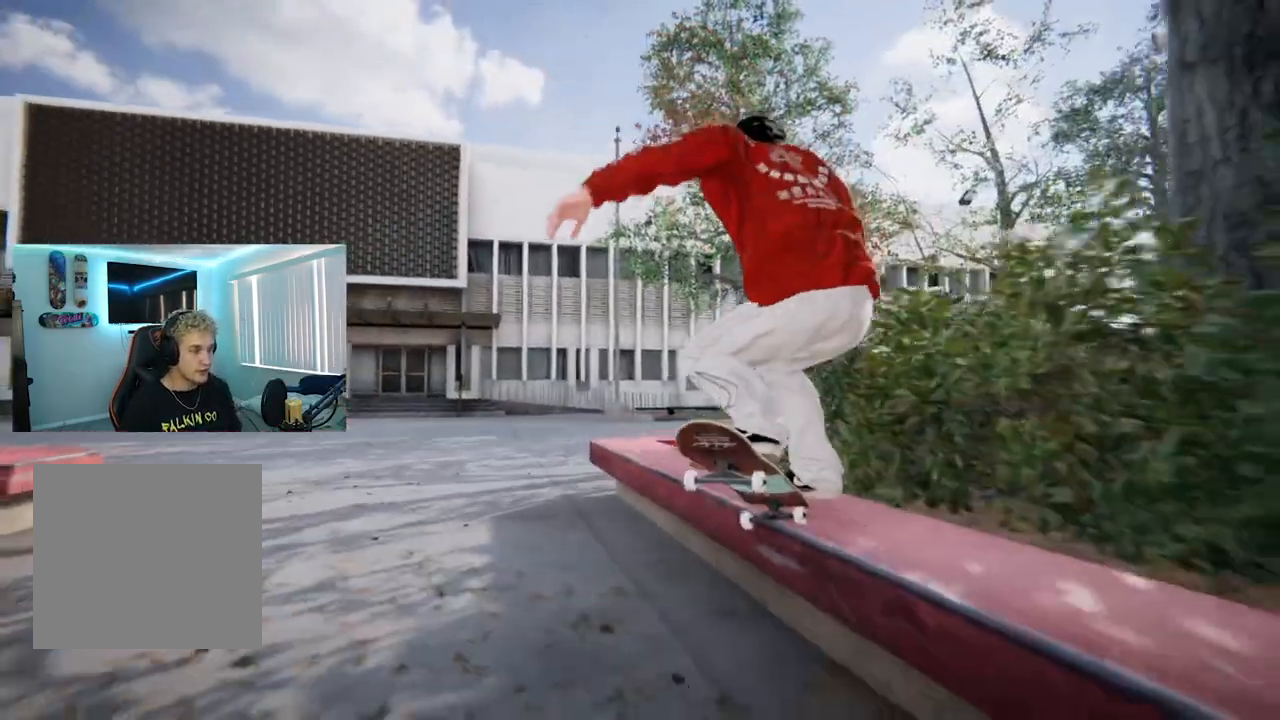
{"buttons": [], "left_stick": "right", "right_stick": "center", "events": [[451, "left_stick", "right"], [501, "right_stick", "center"]]}
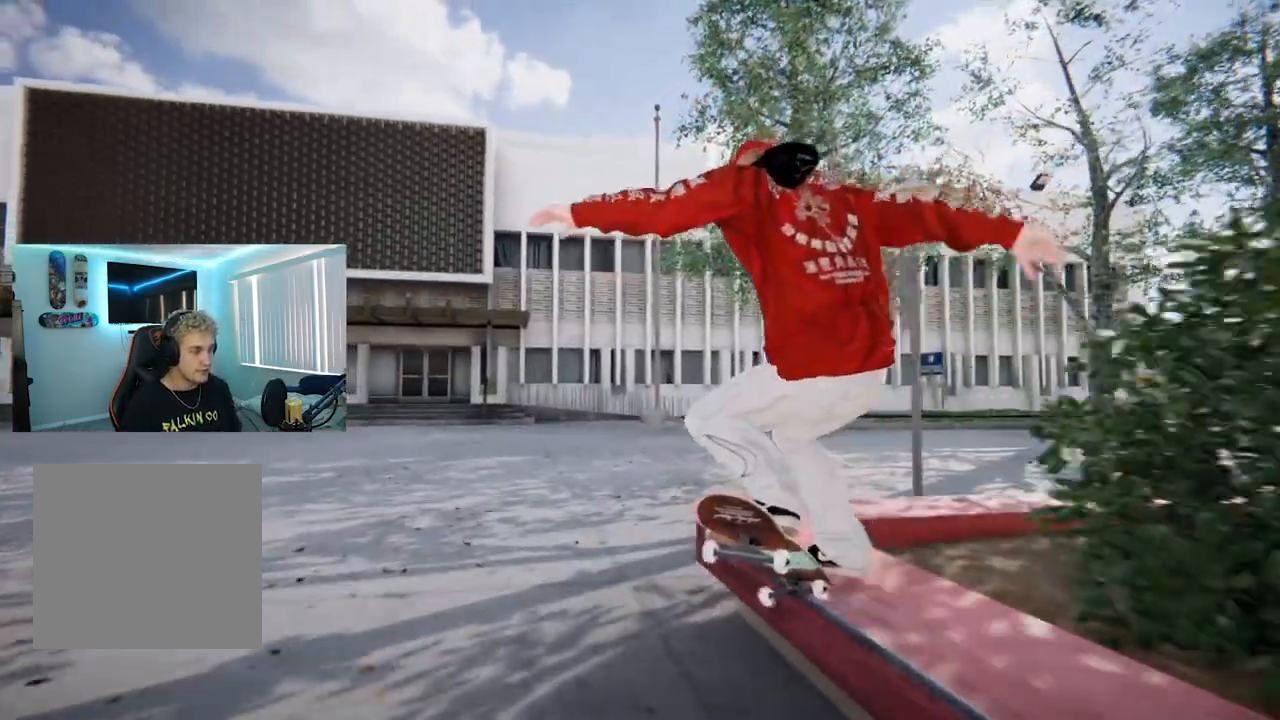
{"buttons": ["L3", "R3"], "left_stick": "center", "right_stick": "center", "events": [[16, "left_stick", "center"], [400, "L3", "down"], [417, "R3", "down"]]}
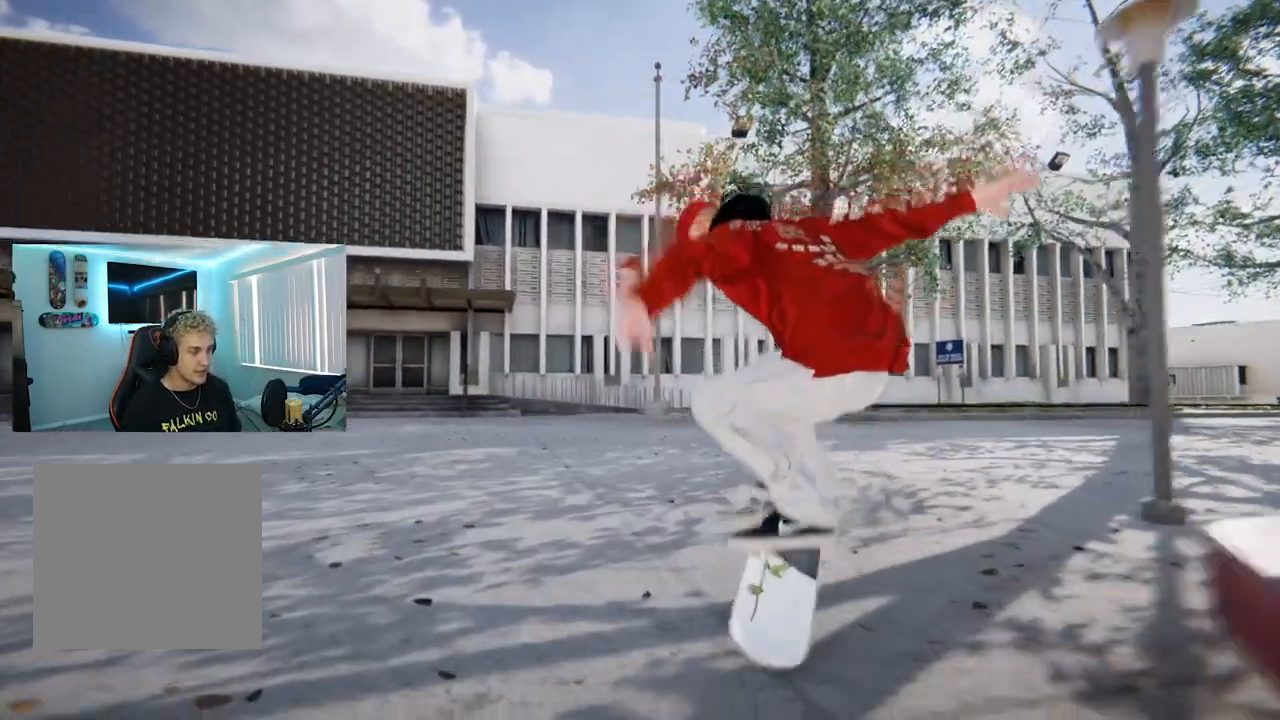
{"buttons": [], "left_stick": "center", "right_stick": "center", "events": [[34, "L3", "up"], [34, "R3", "up"], [317, "L2", "down"], [401, "L2", "up"]]}
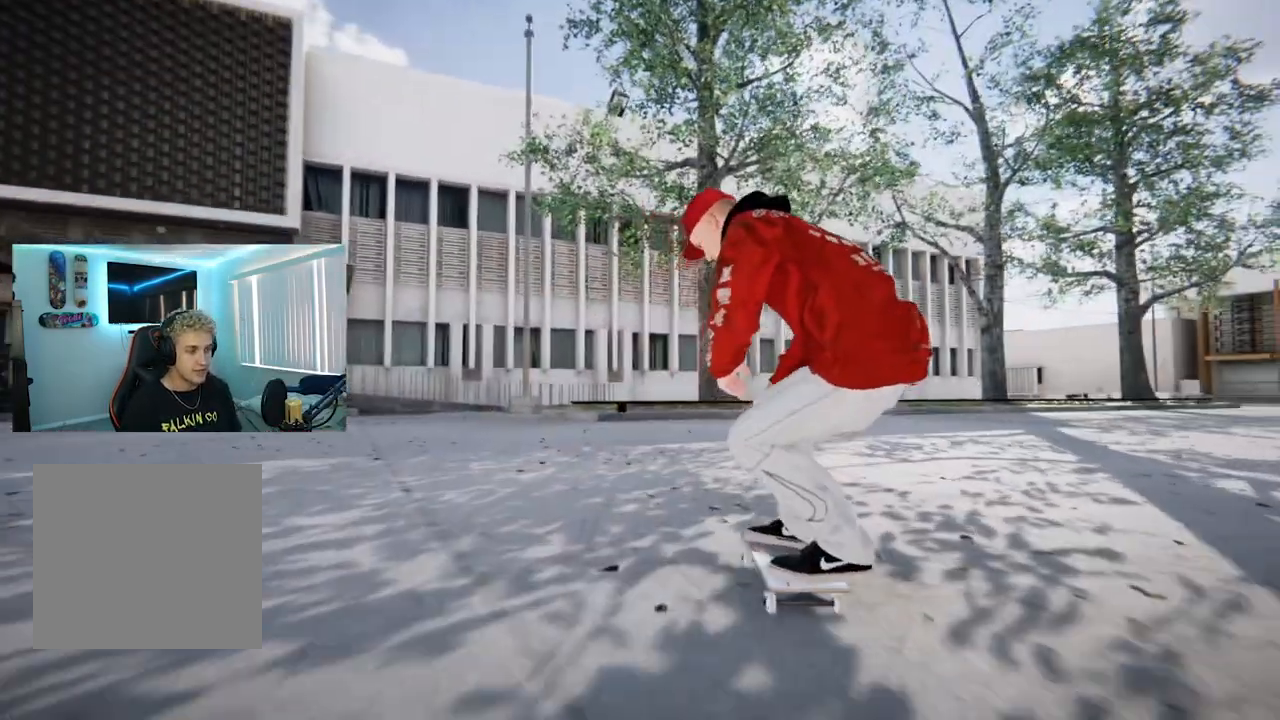
{"buttons": ["X"], "left_stick": "center", "right_stick": "center", "events": [[16, "R2", "down"], [417, "R2", "up"], [467, "X", "down"]]}
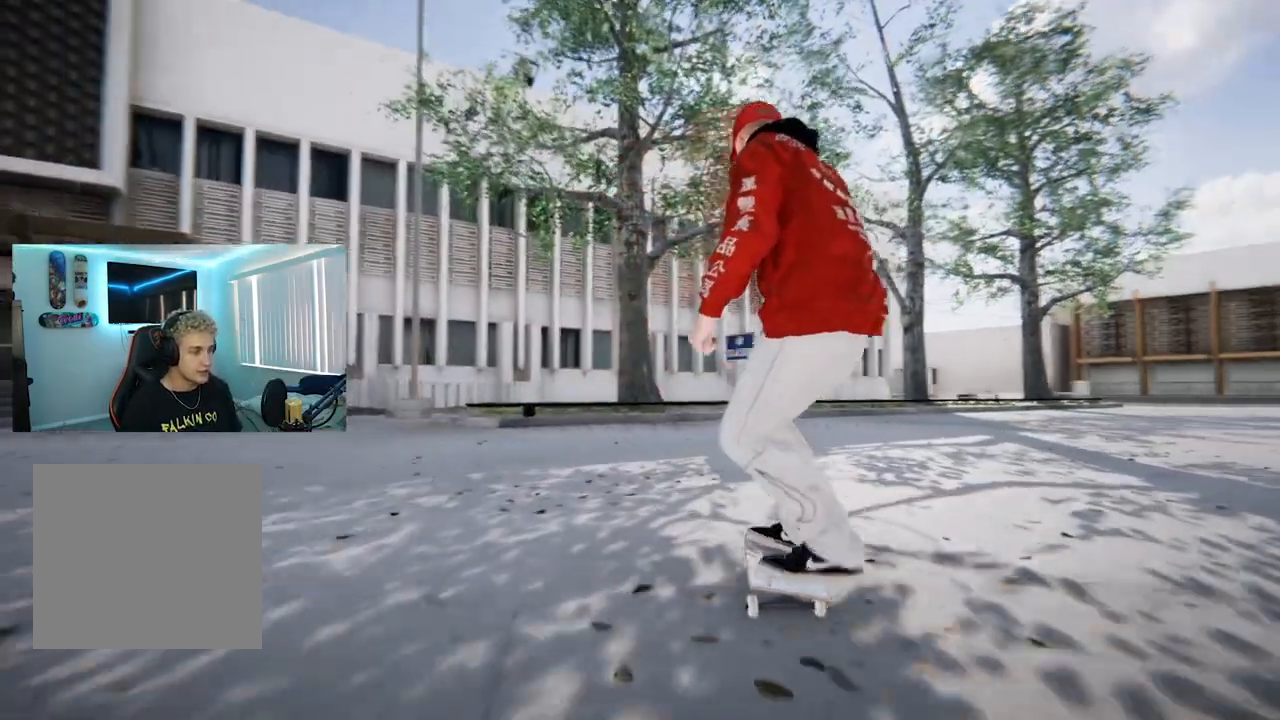
{"buttons": ["R2"], "left_stick": "center", "right_stick": "center", "events": [[67, "R2", "down"], [134, "X", "up"]]}
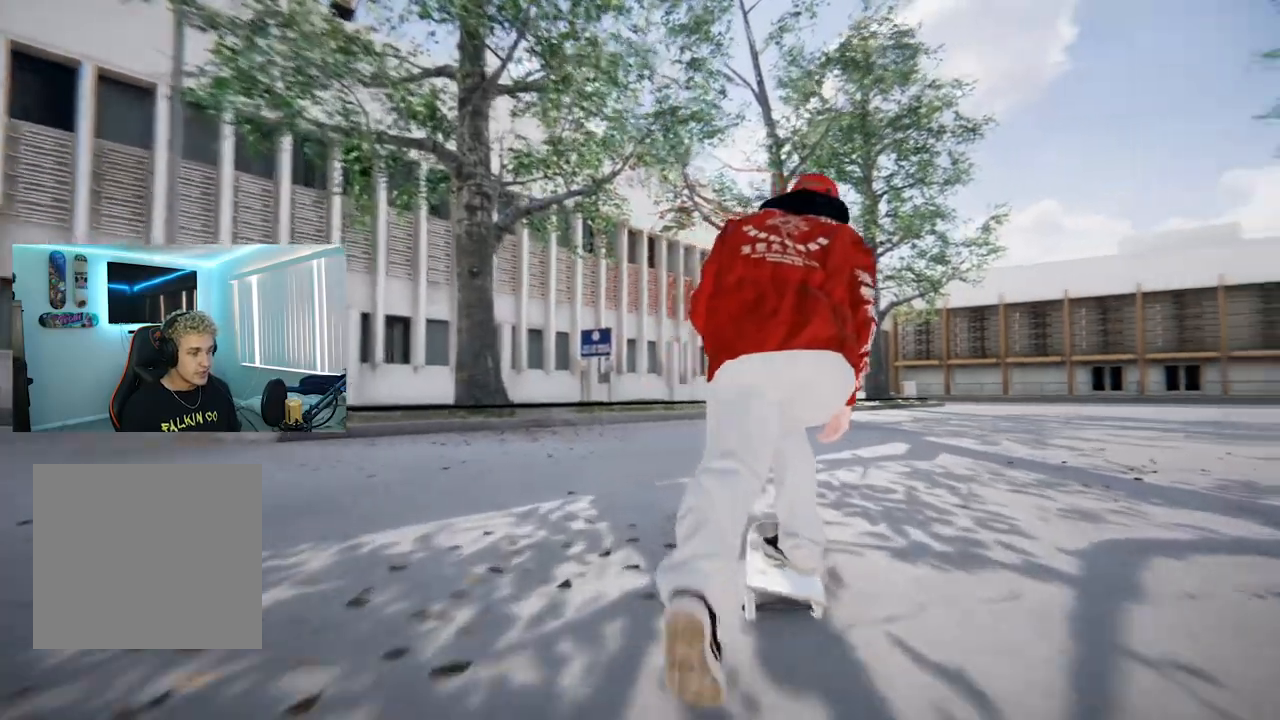
{"buttons": [], "left_stick": "left", "right_stick": "up", "events": [[133, "R2", "up"], [166, "left_stick", "down"], [467, "right_stick", "up"], [500, "left_stick", "left"]]}
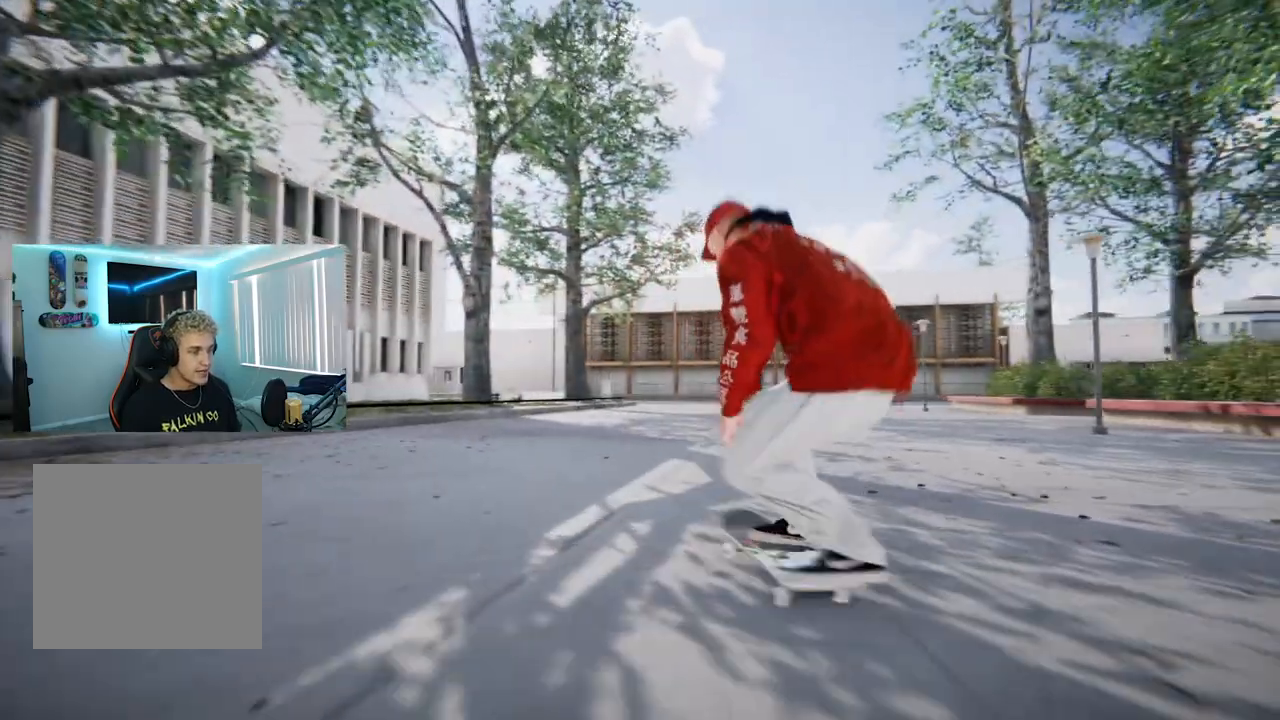
{"buttons": [], "left_stick": "center", "right_stick": "center", "events": [[17, "left_stick", "center"], [34, "right_stick", "center"], [350, "L3", "down"], [350, "R3", "down"], [484, "L3", "up"], [484, "R3", "up"]]}